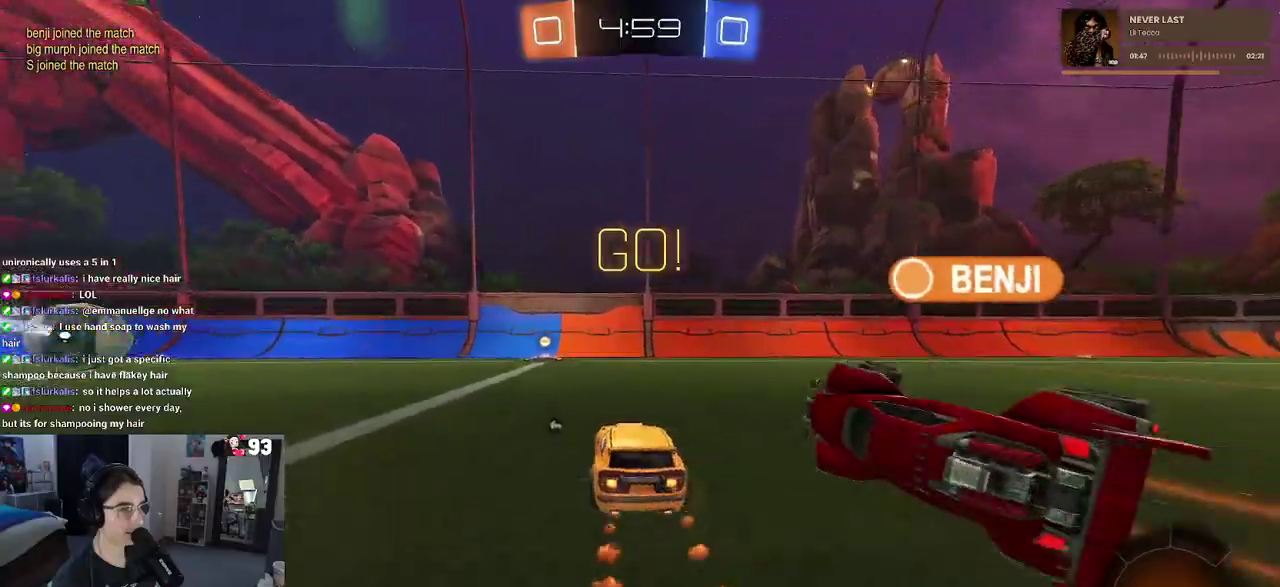
Gameplay with a controller (PlayStation layout); each line is a JSON object with the inputs held at the frame after it. "events" lists button and stick changes between this image and that frame as [ms after this image, input, new state], when the widget could be followed in between. This document gives stick clicks only as held states, not as events. Not read: R1 R2.
{"buttons": ["TRIANGLE"], "left_stick": "center", "right_stick": "center", "events": [[317, "left_stick", "left"], [433, "TRIANGLE", "down"], [450, "left_stick", "center"]]}
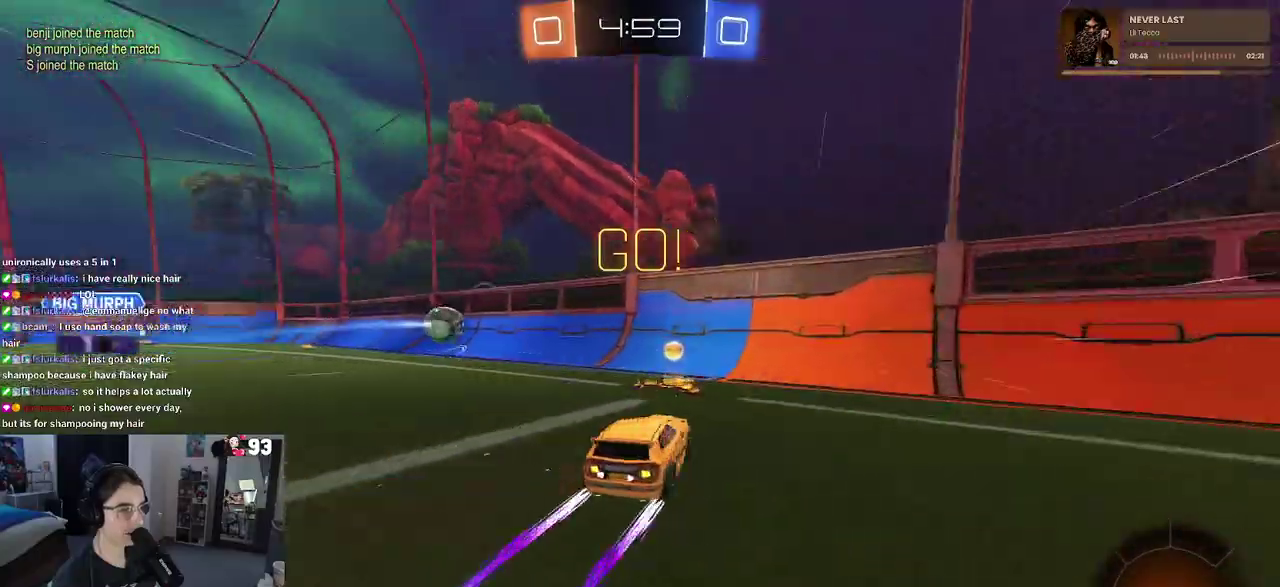
{"buttons": [], "left_stick": "left", "right_stick": "center", "events": [[100, "TRIANGLE", "up"], [150, "left_stick", "left"]]}
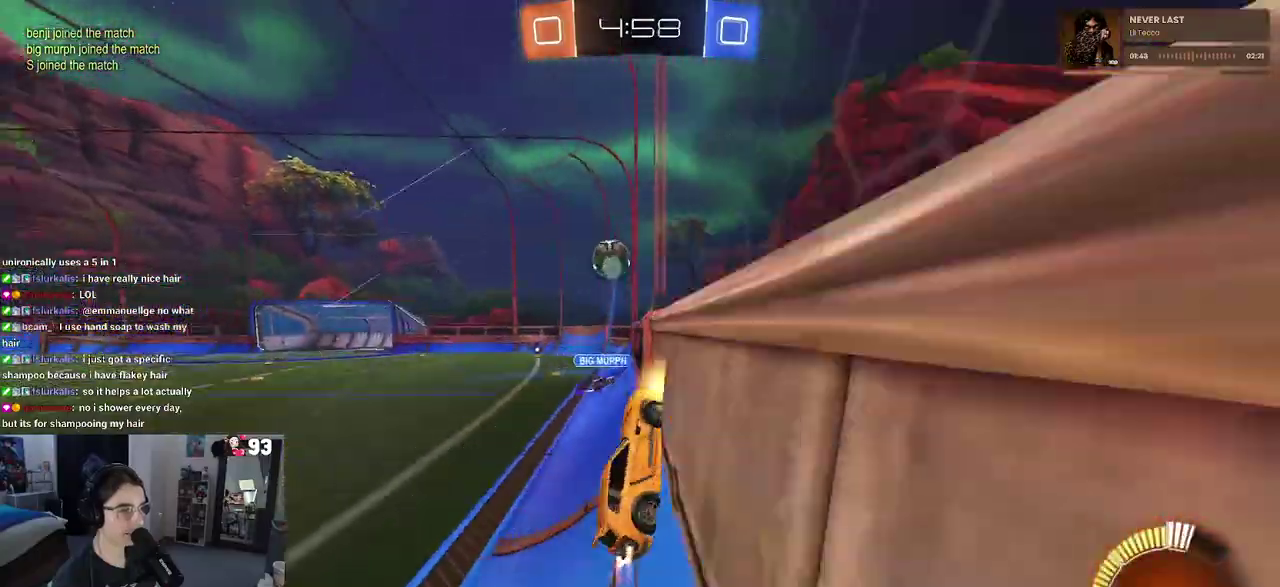
{"buttons": [], "left_stick": "center", "right_stick": "center", "events": [[133, "left_stick", "center"]]}
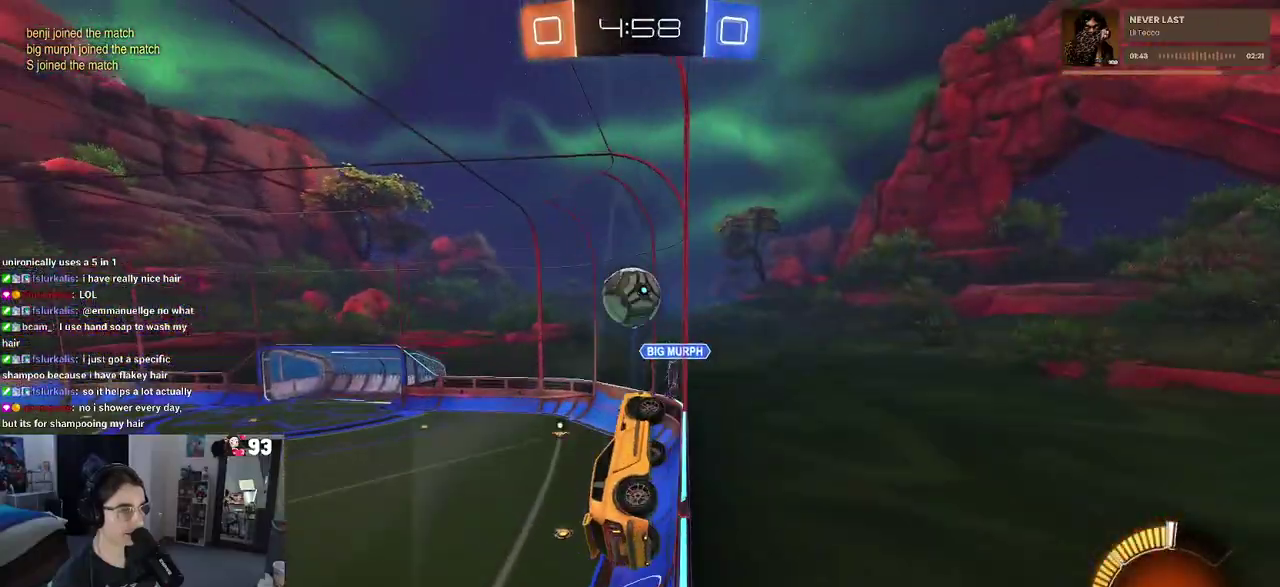
{"buttons": [], "left_stick": "center", "right_stick": "center", "events": [[183, "left_stick", "left"], [400, "left_stick", "center"]]}
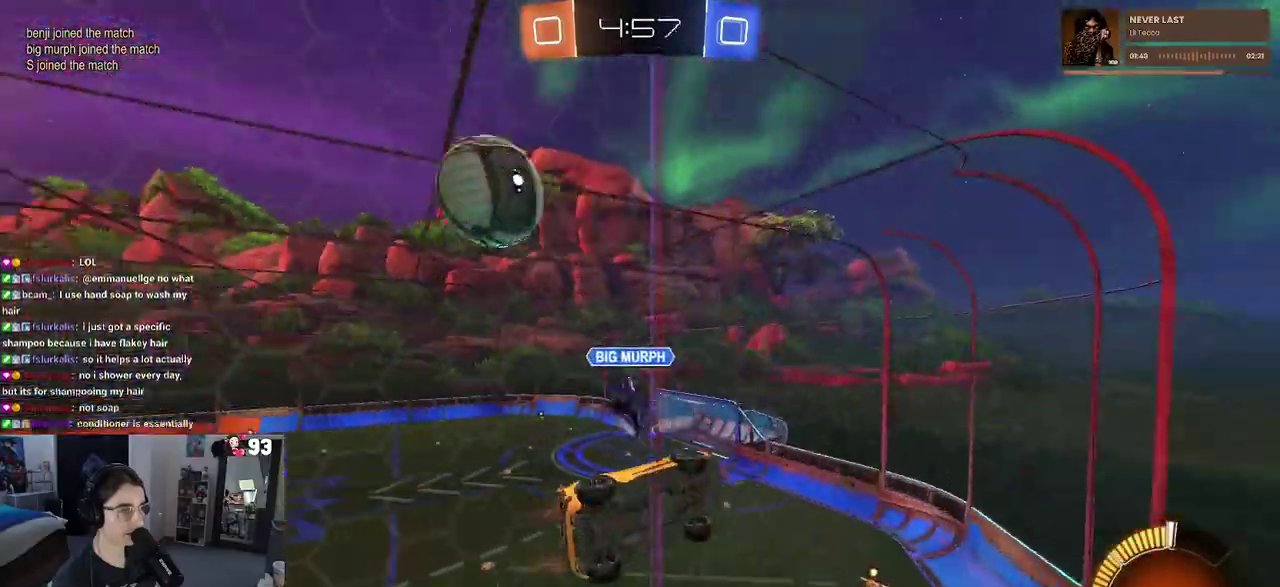
{"buttons": [], "left_stick": "center", "right_stick": "center", "events": [[117, "left_stick", "left"], [500, "left_stick", "center"]]}
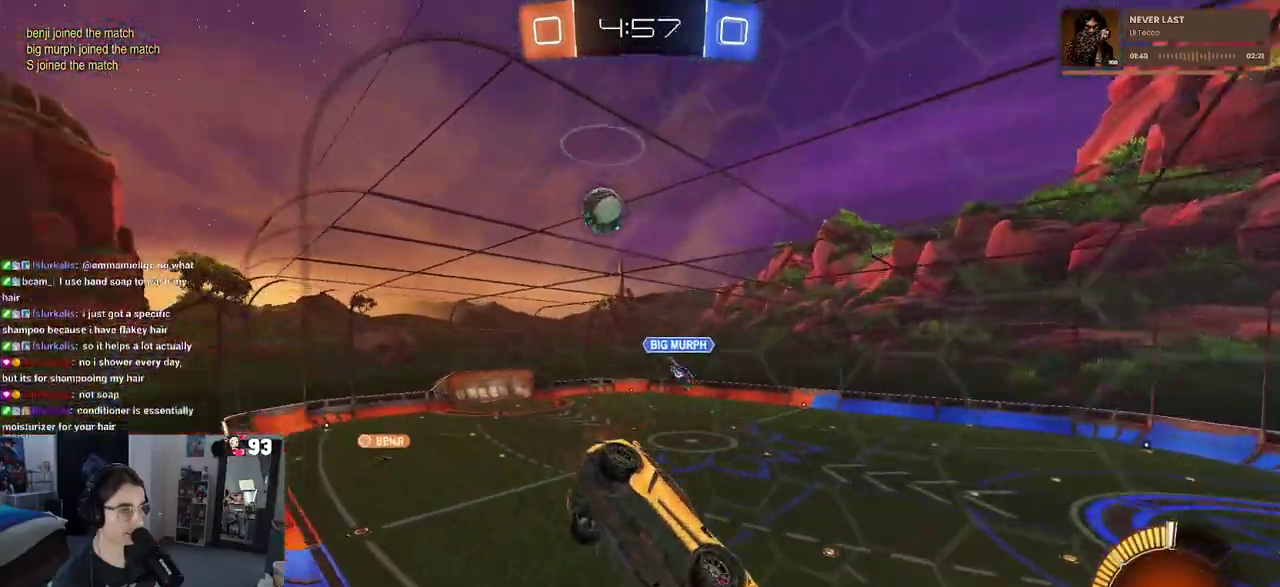
{"buttons": [], "left_stick": "center", "right_stick": "center", "events": []}
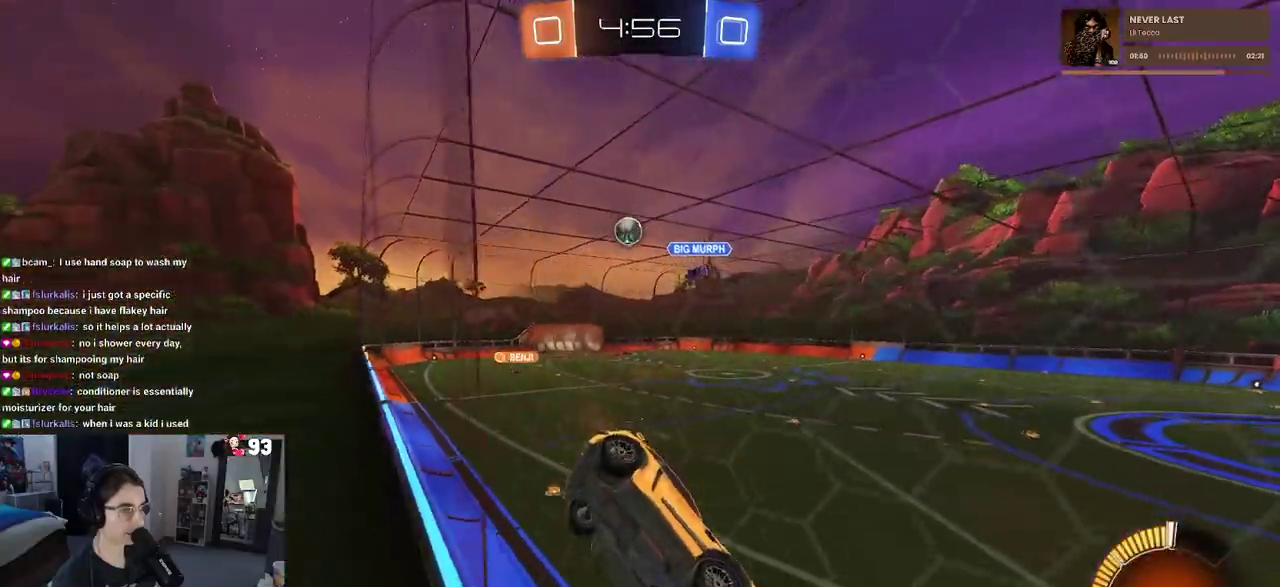
{"buttons": [], "left_stick": "left", "right_stick": "center", "events": [[133, "left_stick", "left"]]}
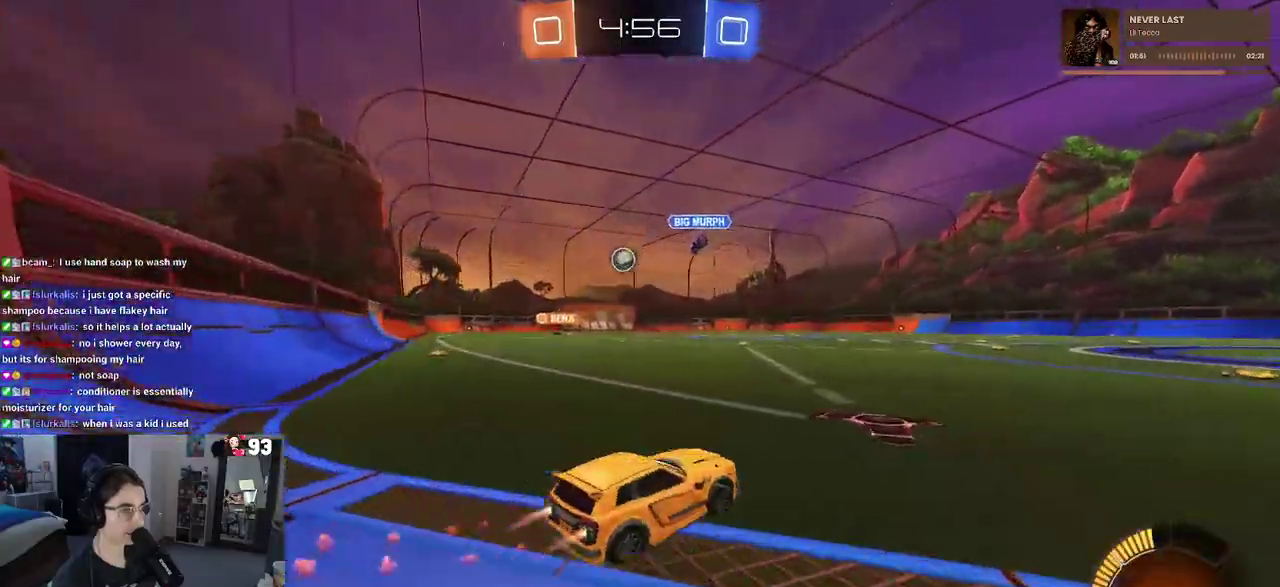
{"buttons": [], "left_stick": "center", "right_stick": "center", "events": [[33, "left_stick", "center"], [100, "left_stick", "down-right"], [150, "TRIANGLE", "down"], [233, "TRIANGLE", "up"], [317, "left_stick", "center"]]}
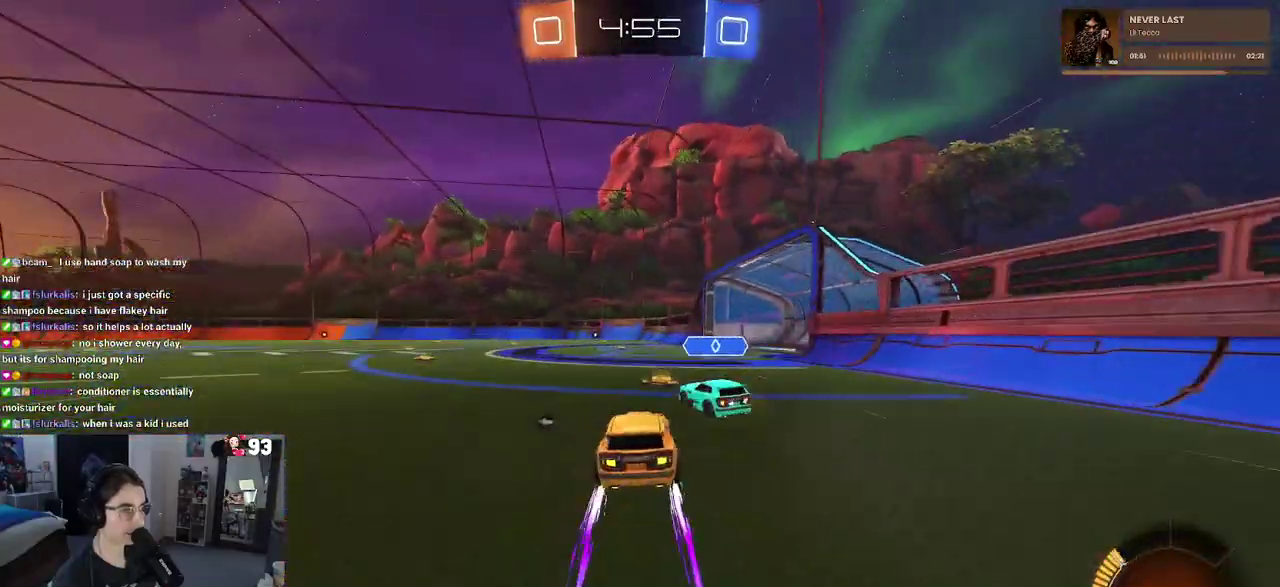
{"buttons": [], "left_stick": "left", "right_stick": "center", "events": [[167, "left_stick", "right"], [283, "left_stick", "center"], [433, "left_stick", "left"]]}
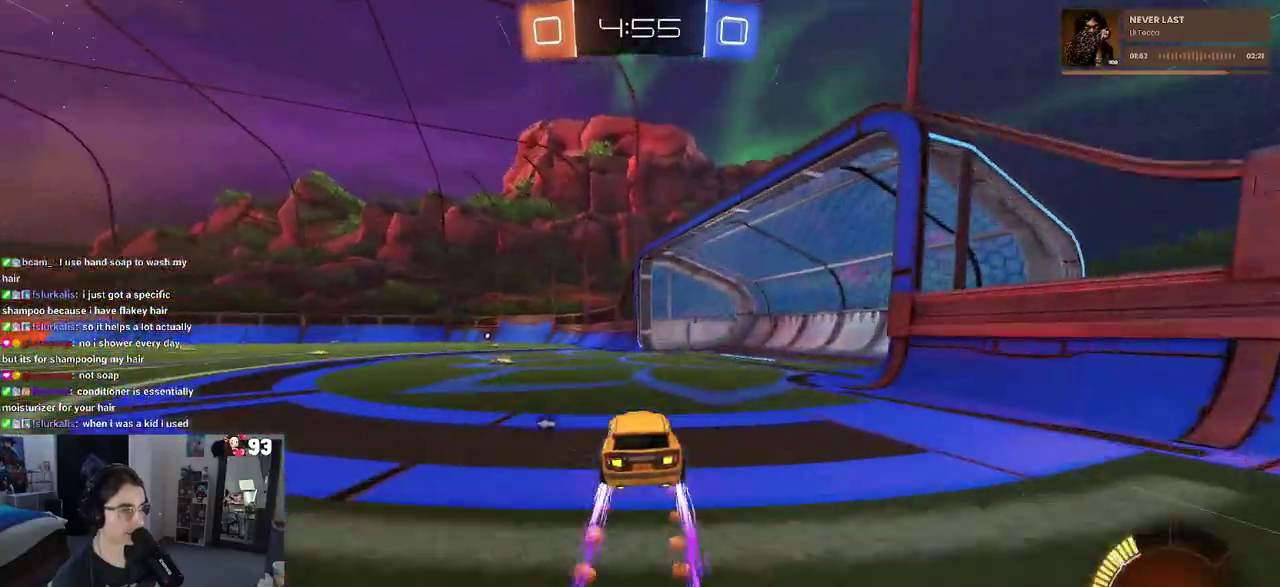
{"buttons": [], "left_stick": "right", "right_stick": "center", "events": [[167, "TRIANGLE", "down"], [317, "TRIANGLE", "up"], [317, "left_stick", "center"], [467, "left_stick", "right"]]}
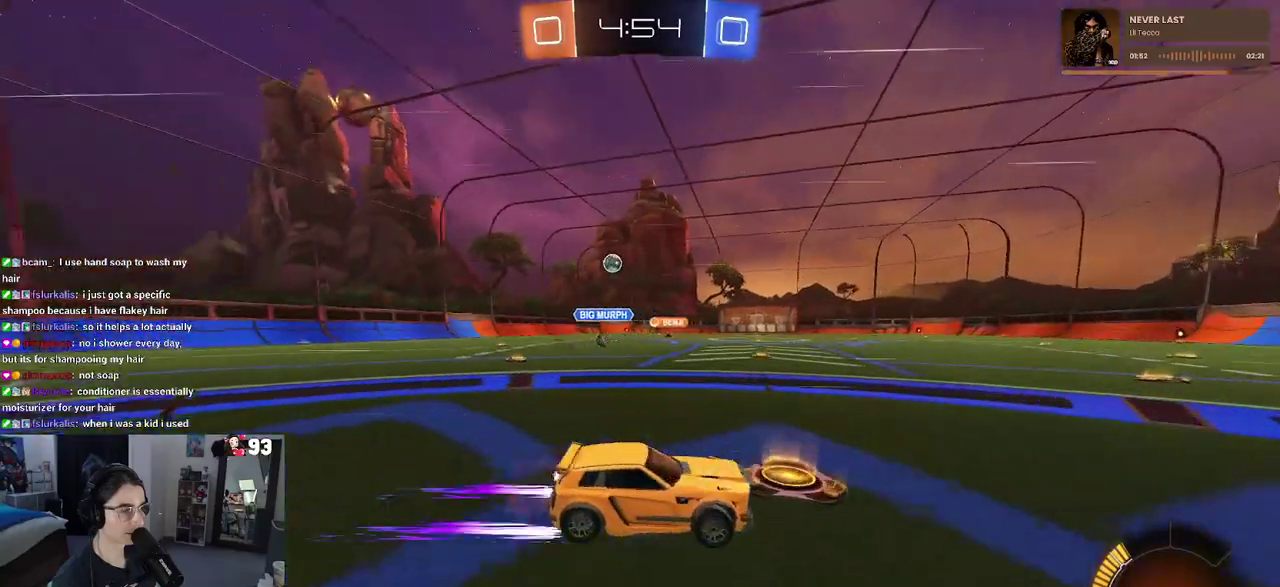
{"buttons": [], "left_stick": "center", "right_stick": "center", "events": [[183, "left_stick", "center"]]}
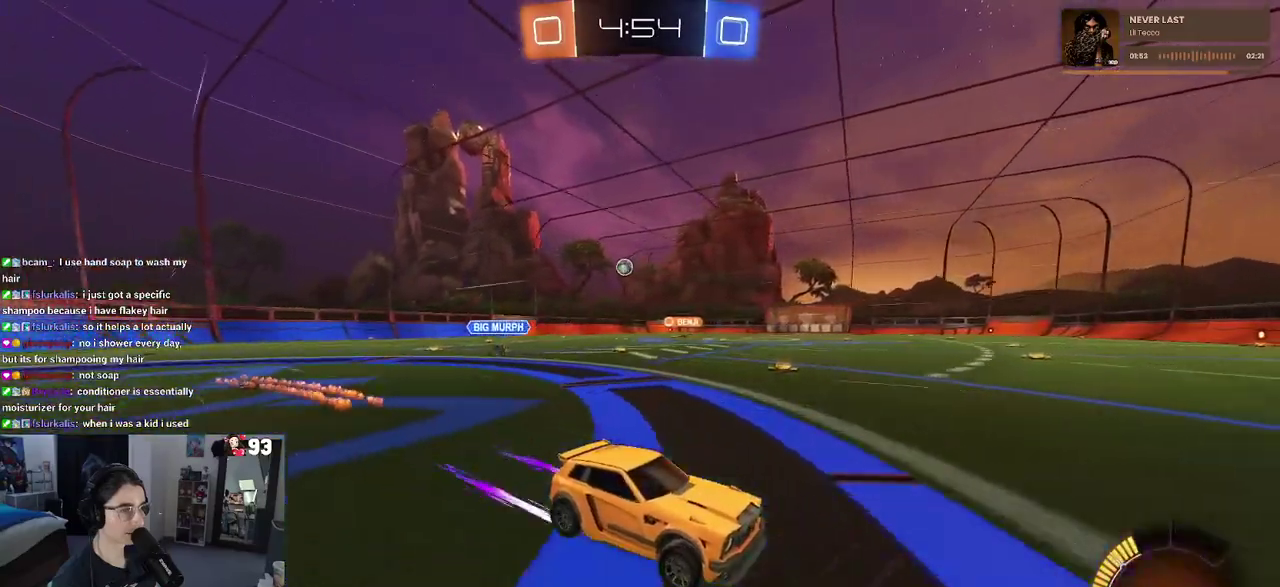
{"buttons": [], "left_stick": "left", "right_stick": "center", "events": [[450, "left_stick", "left"]]}
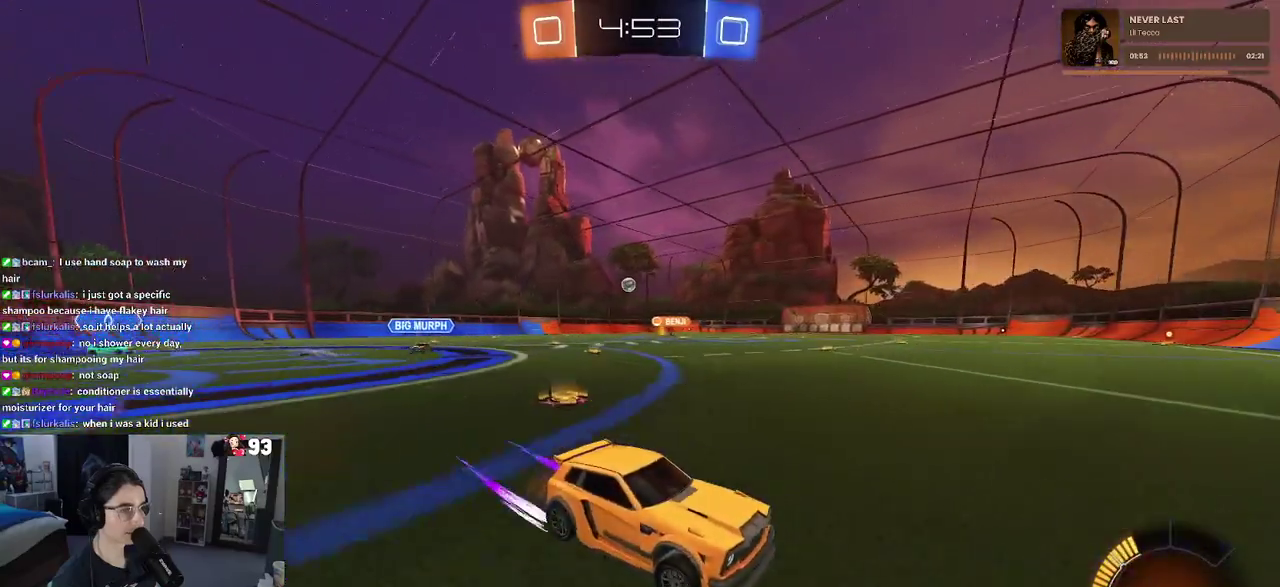
{"buttons": [], "left_stick": "center", "right_stick": "center", "events": [[167, "left_stick", "center"], [217, "left_stick", "left"], [283, "SQUARE", "down"], [383, "SQUARE", "up"], [500, "left_stick", "center"]]}
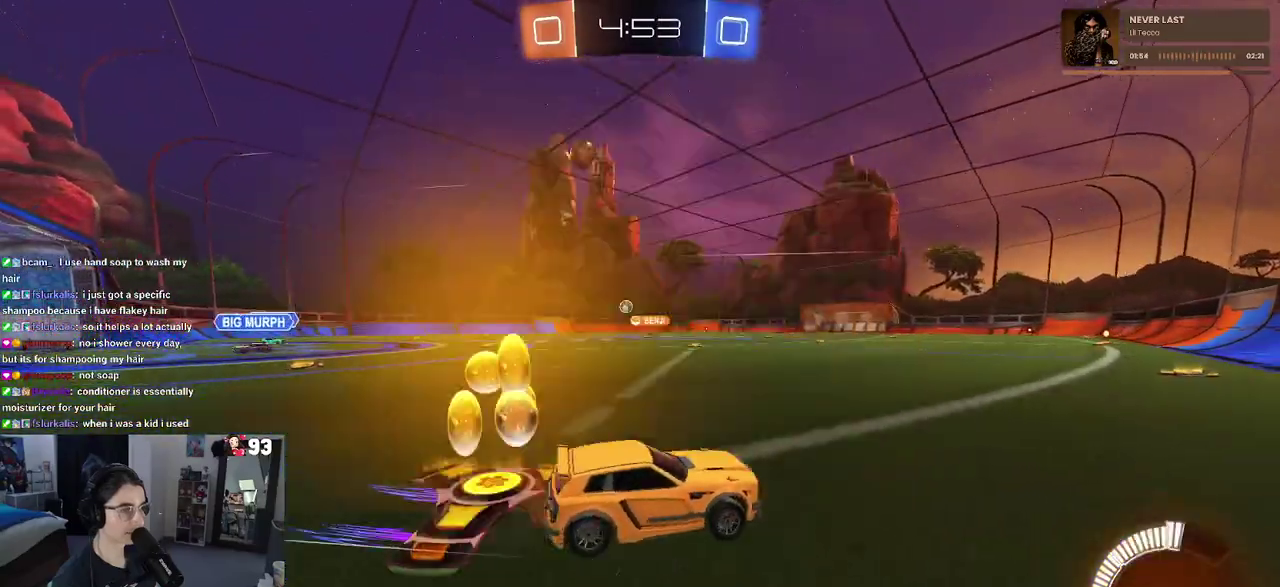
{"buttons": [], "left_stick": "center", "right_stick": "center", "events": []}
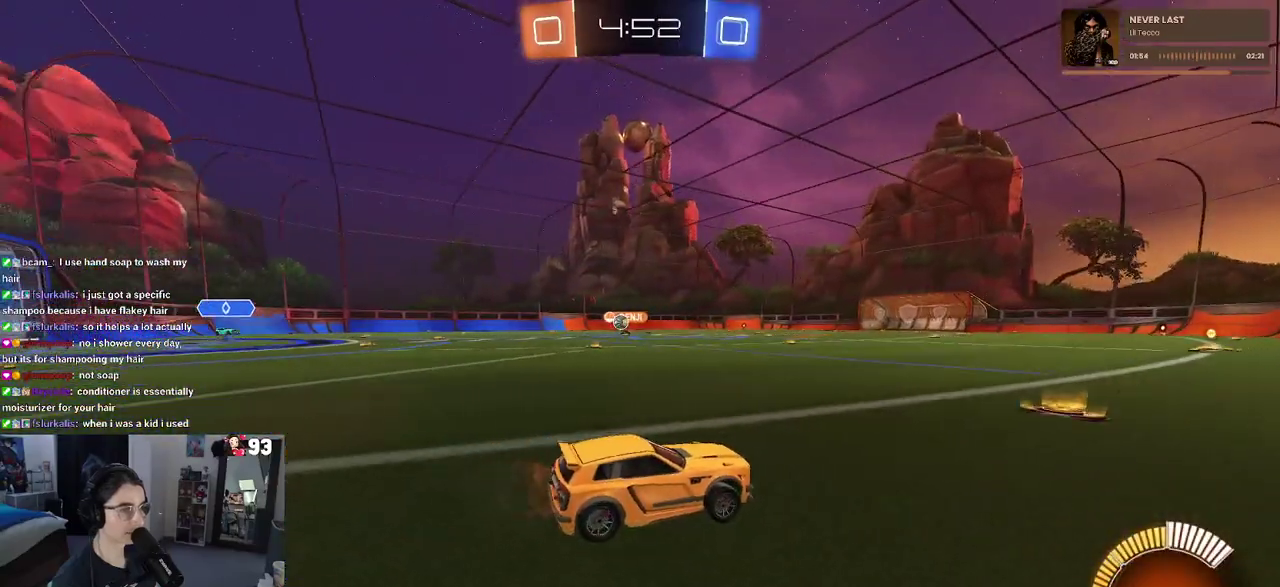
{"buttons": [], "left_stick": "center", "right_stick": "center", "events": [[167, "left_stick", "left"], [367, "left_stick", "center"]]}
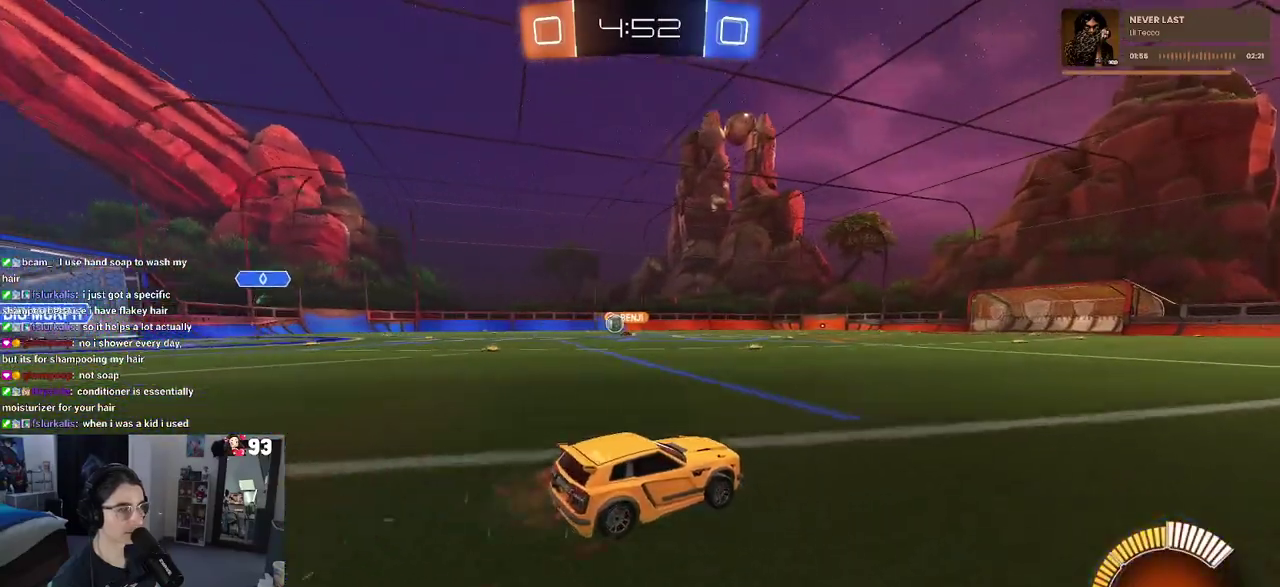
{"buttons": [], "left_stick": "center", "right_stick": "center", "events": []}
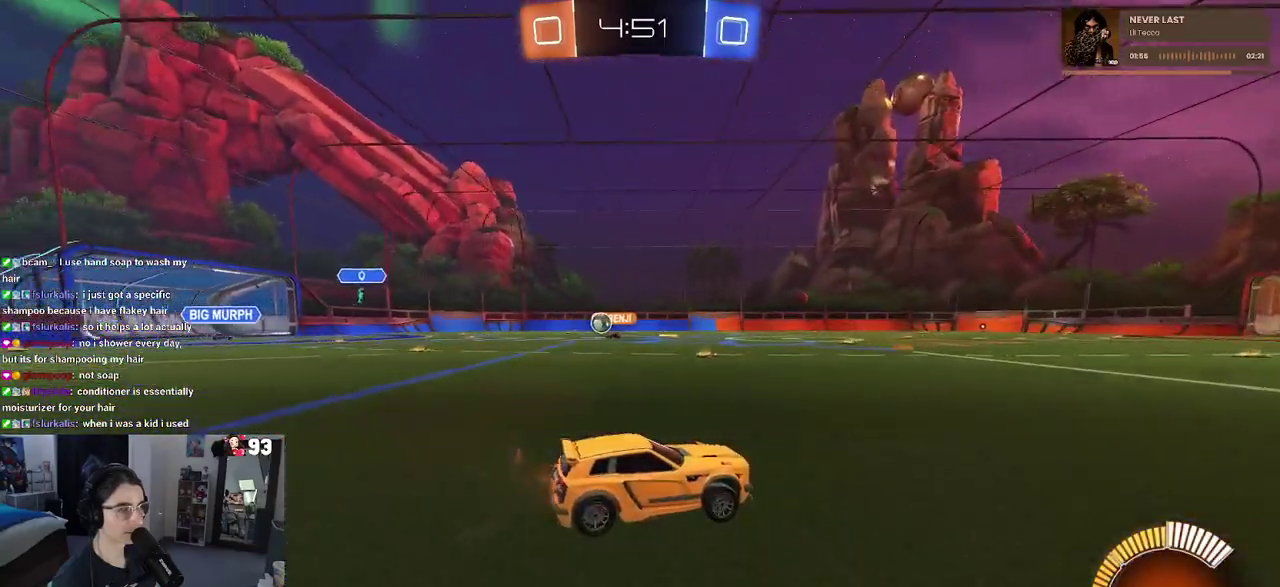
{"buttons": [], "left_stick": "left", "right_stick": "center", "events": [[33, "left_stick", "left"]]}
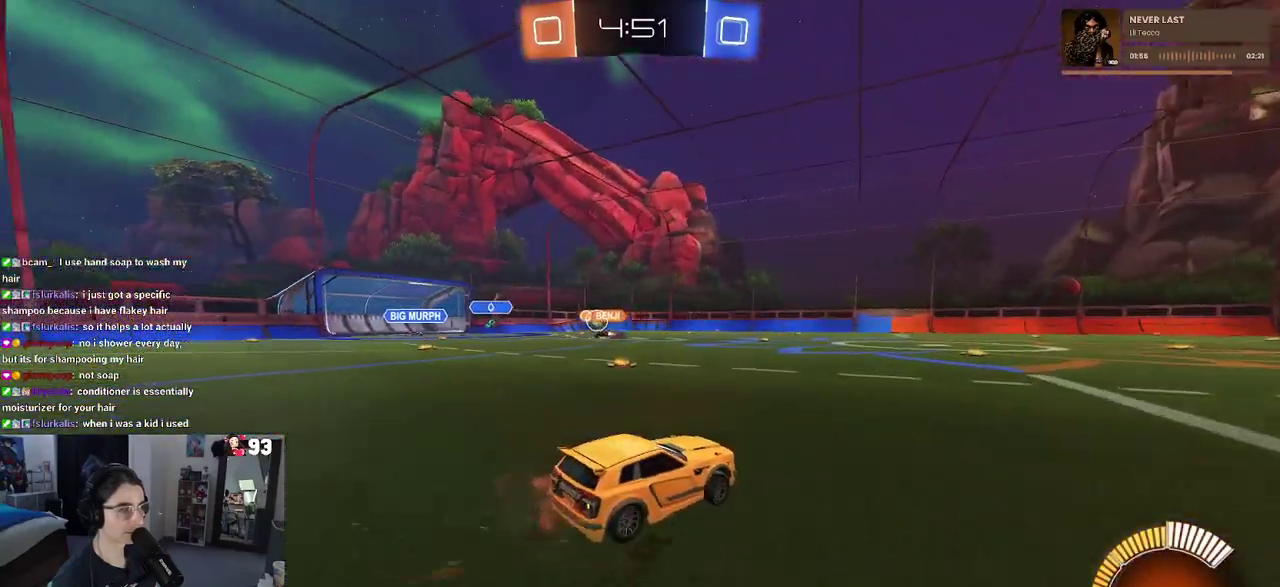
{"buttons": [], "left_stick": "center", "right_stick": "center", "events": [[483, "left_stick", "center"]]}
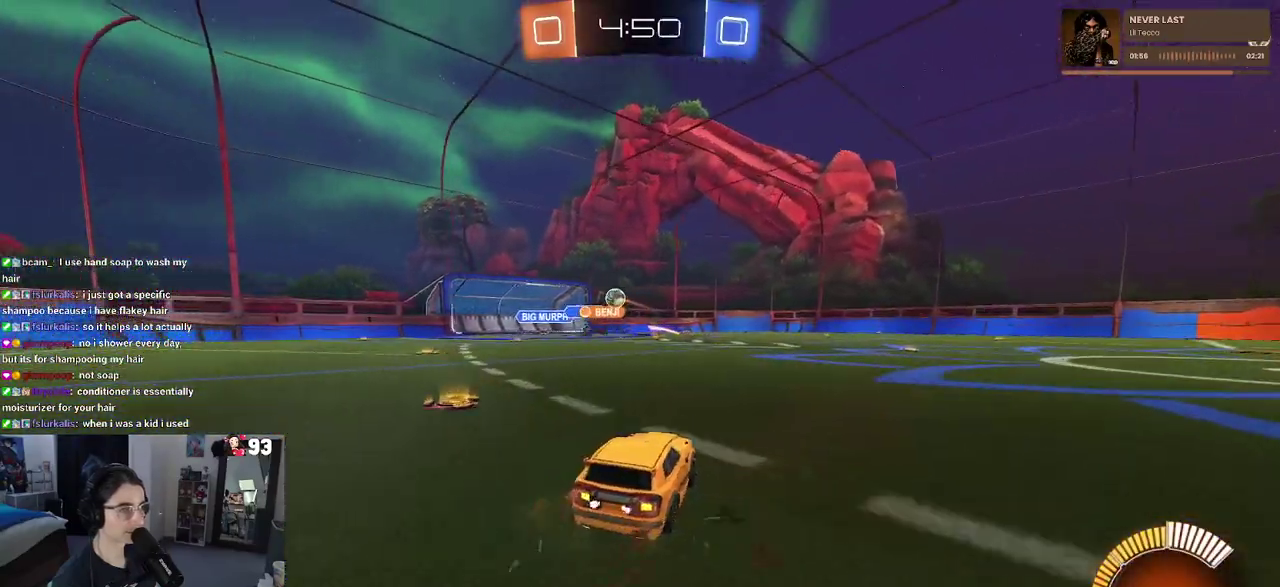
{"buttons": [], "left_stick": "center", "right_stick": "center", "events": []}
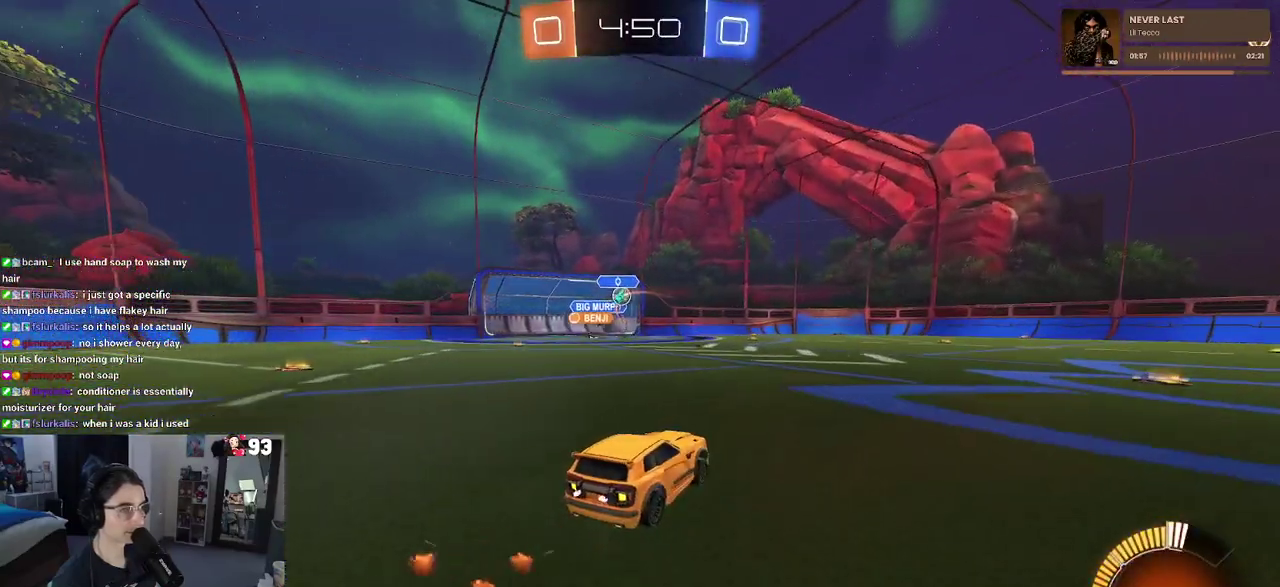
{"buttons": [], "left_stick": "left", "right_stick": "center", "events": [[450, "left_stick", "left"]]}
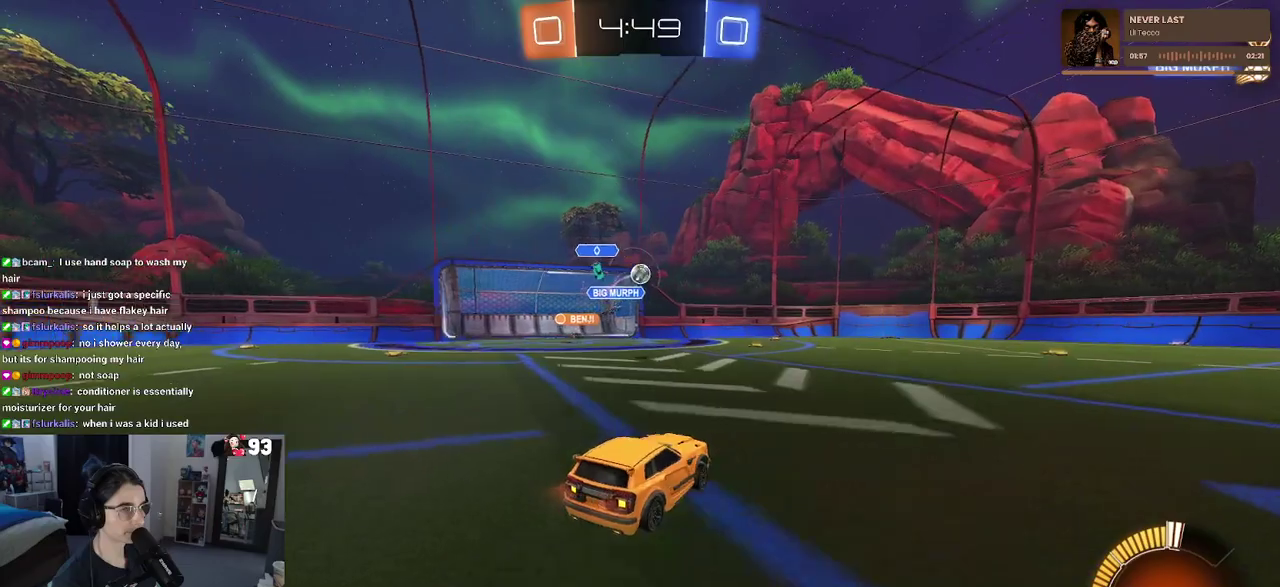
{"buttons": [], "left_stick": "center", "right_stick": "center", "events": [[33, "left_stick", "center"], [150, "left_stick", "down-right"], [333, "left_stick", "right"], [400, "left_stick", "center"]]}
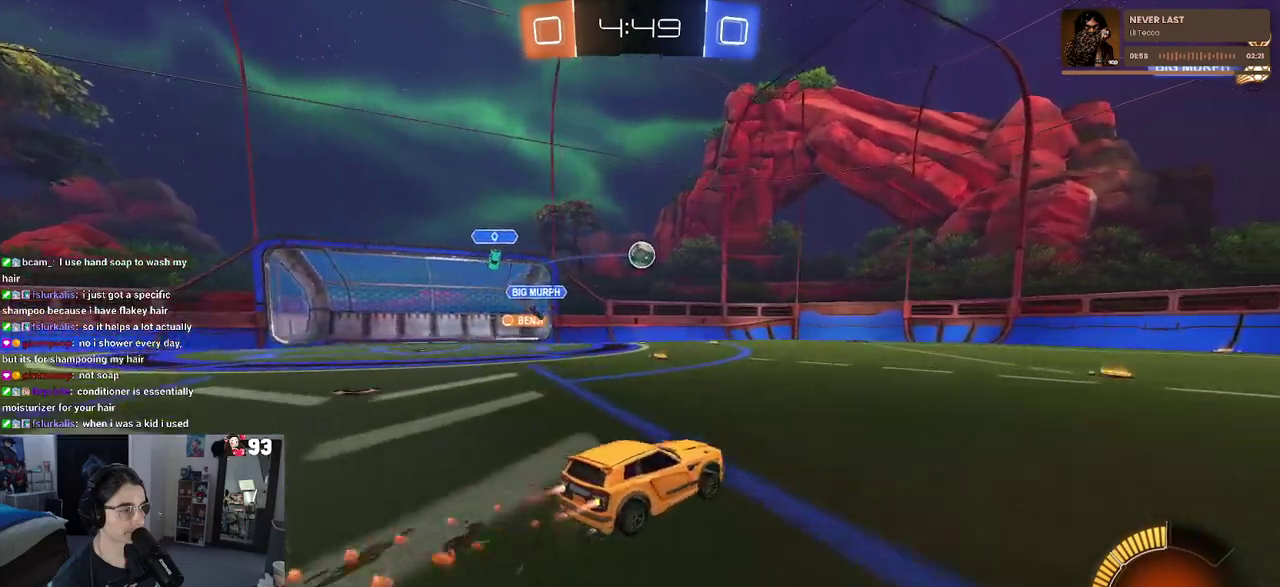
{"buttons": [], "left_stick": "down-right", "right_stick": "center", "events": [[100, "left_stick", "down-right"], [217, "left_stick", "center"], [467, "left_stick", "down-right"]]}
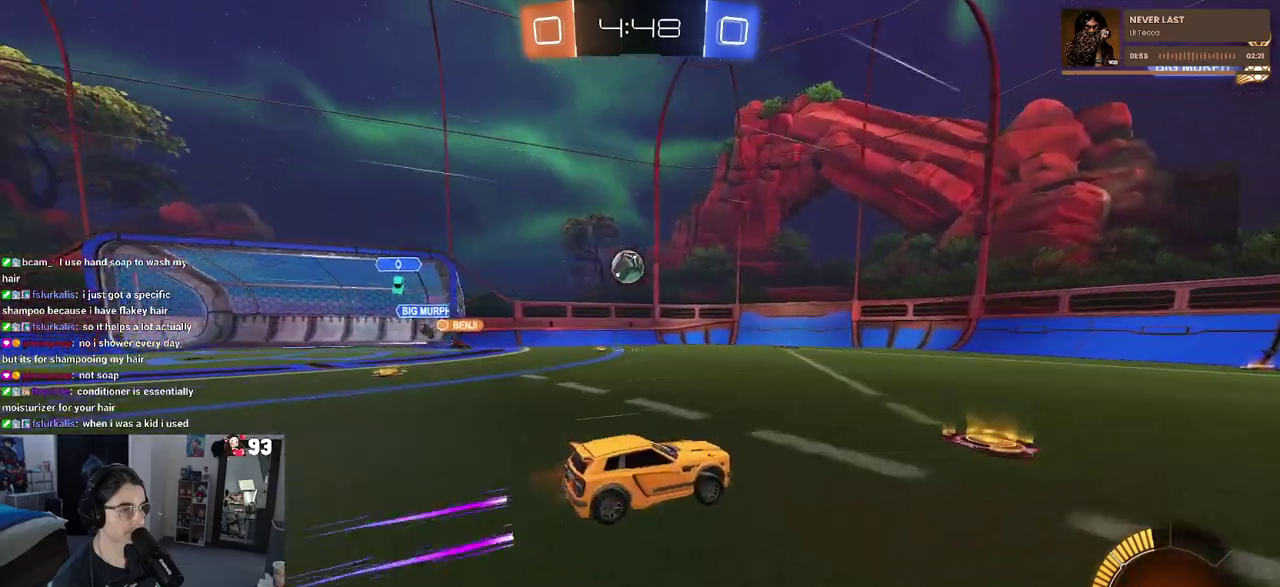
{"buttons": [], "left_stick": "center", "right_stick": "center", "events": [[300, "left_stick", "center"]]}
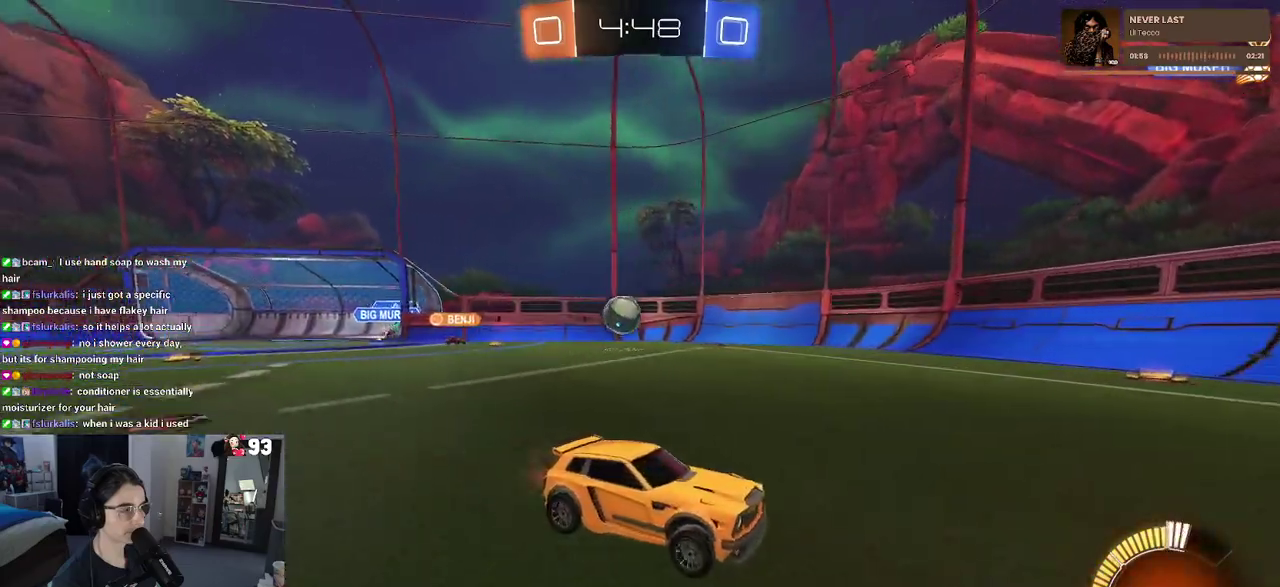
{"buttons": [], "left_stick": "left", "right_stick": "center", "events": [[17, "left_stick", "left"], [50, "SQUARE", "down"], [150, "left_stick", "center"], [233, "SQUARE", "up"], [267, "left_stick", "left"]]}
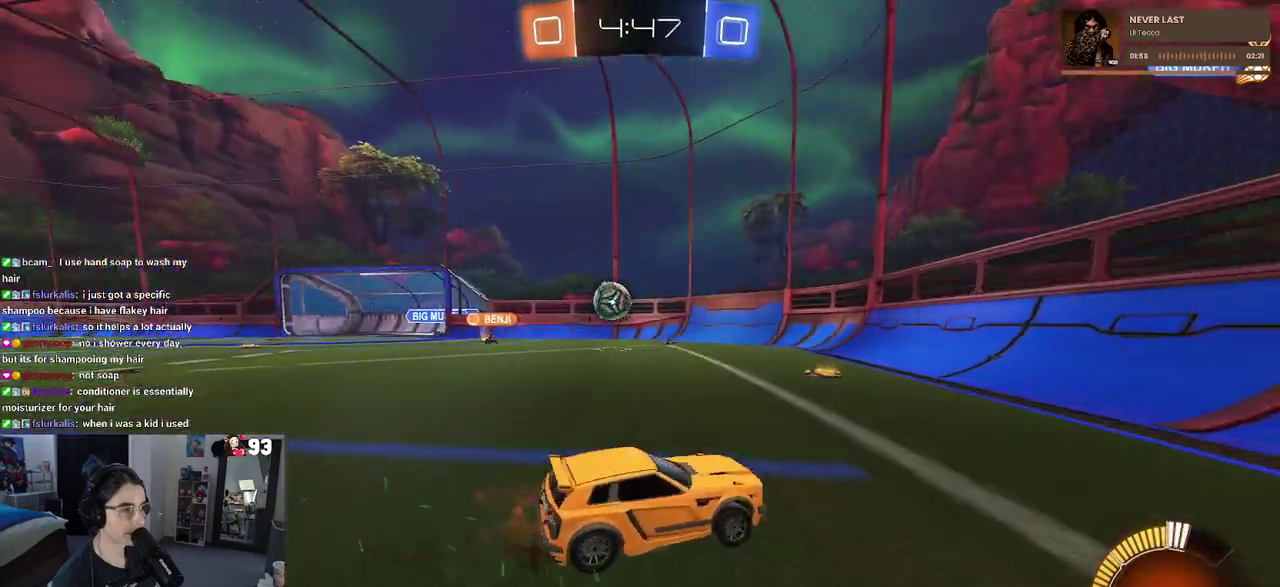
{"buttons": ["L2"], "left_stick": "left", "right_stick": "center", "events": [[333, "left_stick", "center"], [400, "L2", "down"], [483, "left_stick", "left"]]}
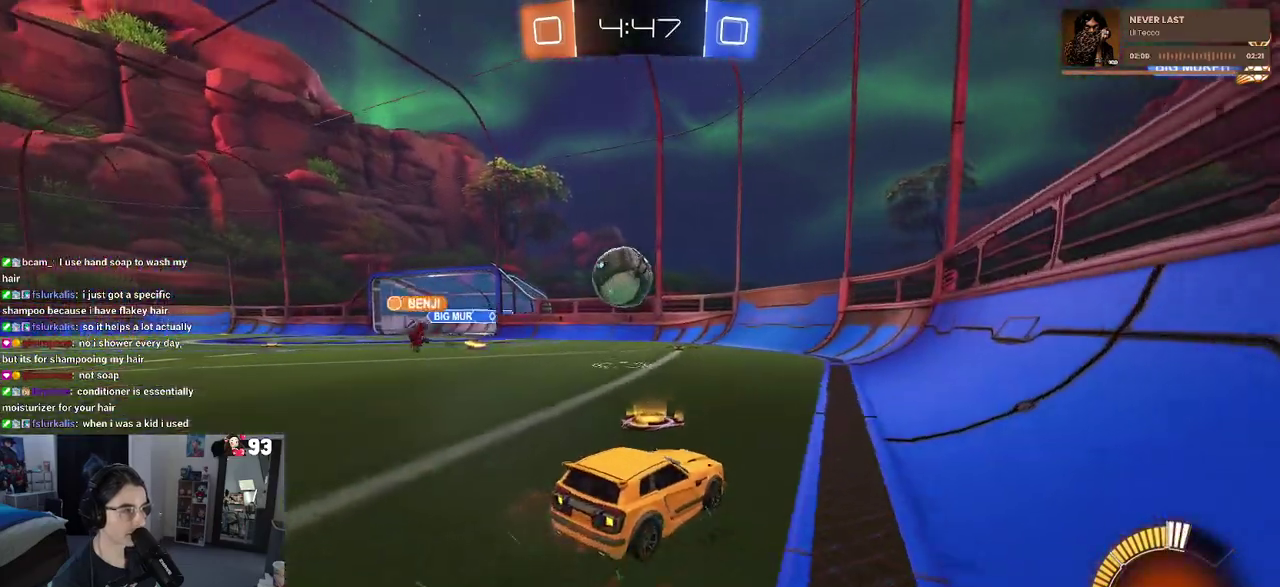
{"buttons": [], "left_stick": "center", "right_stick": "center", "events": [[83, "L2", "up"], [100, "left_stick", "center"], [217, "L2", "down"], [383, "L2", "up"]]}
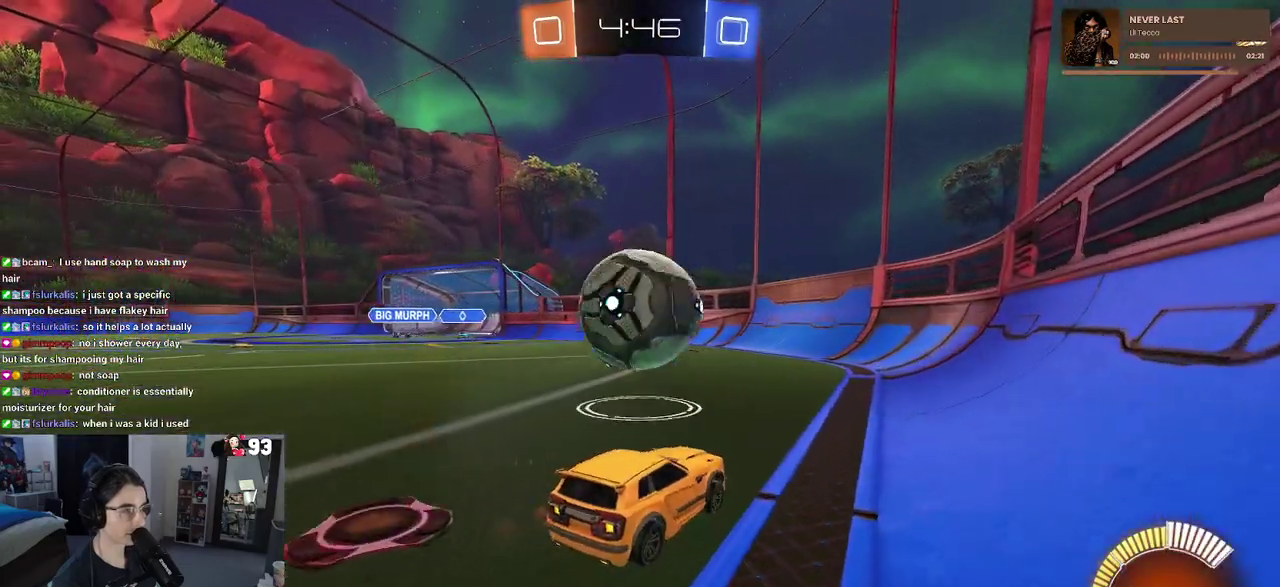
{"buttons": ["CROSS"], "left_stick": "down", "right_stick": "center", "events": [[133, "left_stick", "left"], [500, "CROSS", "down"], [500, "left_stick", "down"]]}
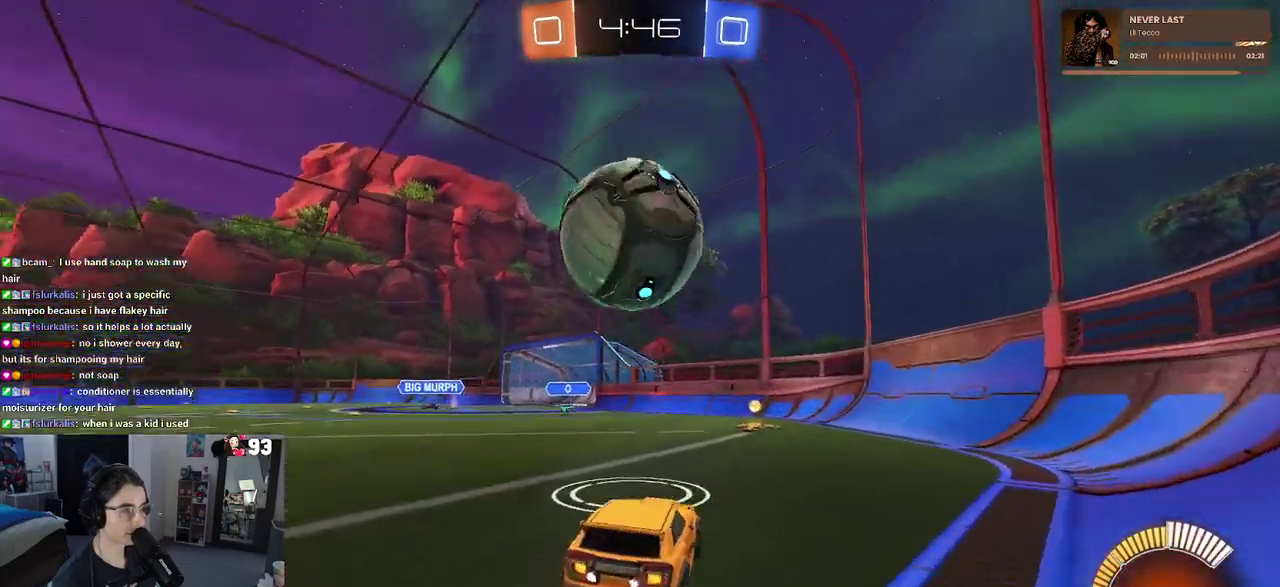
{"buttons": ["L1"], "left_stick": "left", "right_stick": "center", "events": [[117, "left_stick", "down-right"], [183, "CROSS", "up"], [183, "left_stick", "center"], [233, "CROSS", "down"], [283, "left_stick", "down-right"], [350, "left_stick", "down"], [383, "L1", "down"], [417, "CROSS", "up"], [417, "left_stick", "down-left"], [467, "left_stick", "left"]]}
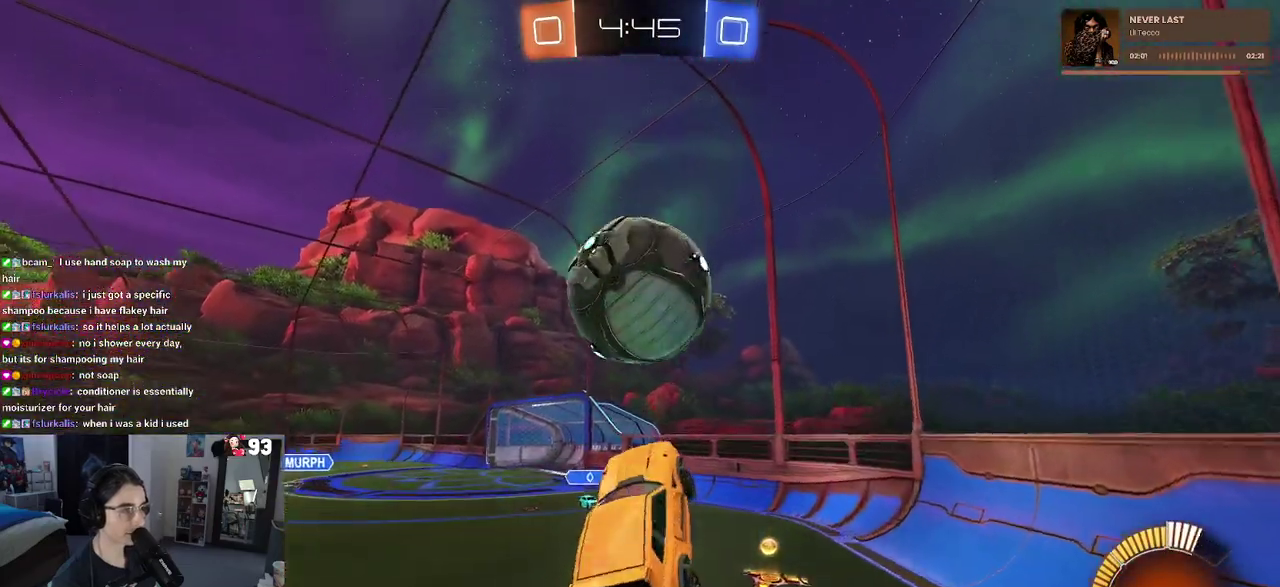
{"buttons": ["L1"], "left_stick": "up-left", "right_stick": "center", "events": [[50, "left_stick", "up-left"], [100, "left_stick", "center"], [217, "left_stick", "up-right"], [367, "left_stick", "up"], [417, "left_stick", "up-left"]]}
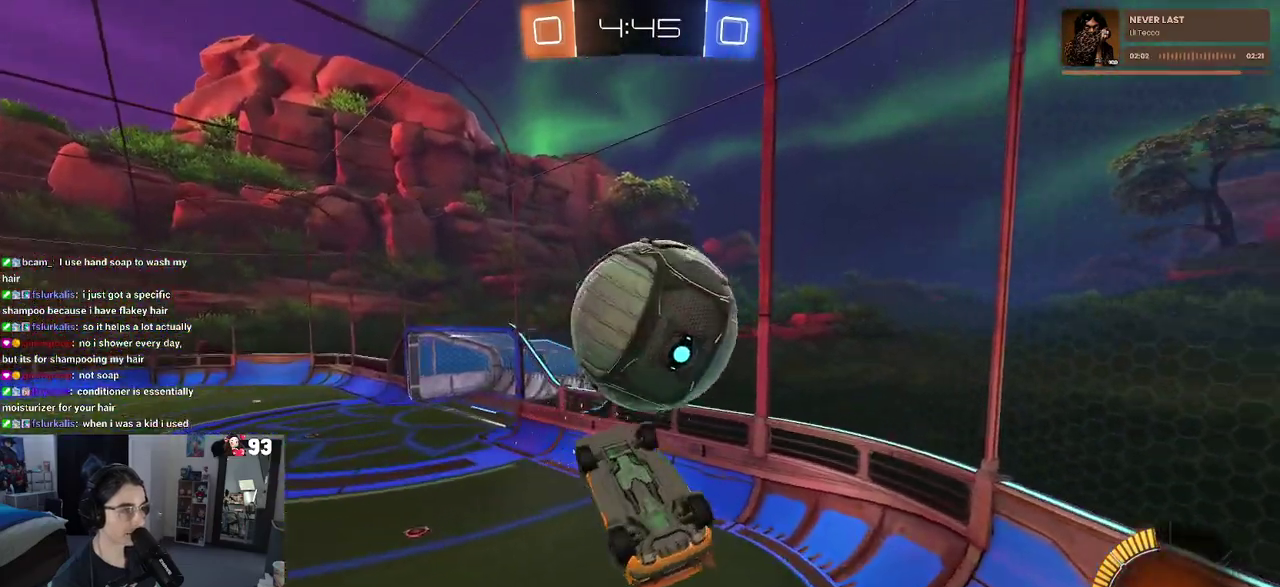
{"buttons": ["L1"], "left_stick": "left", "right_stick": "center", "events": [[83, "left_stick", "left"], [133, "left_stick", "down-left"], [267, "left_stick", "down"], [333, "left_stick", "down-right"], [417, "left_stick", "center"], [467, "left_stick", "left"]]}